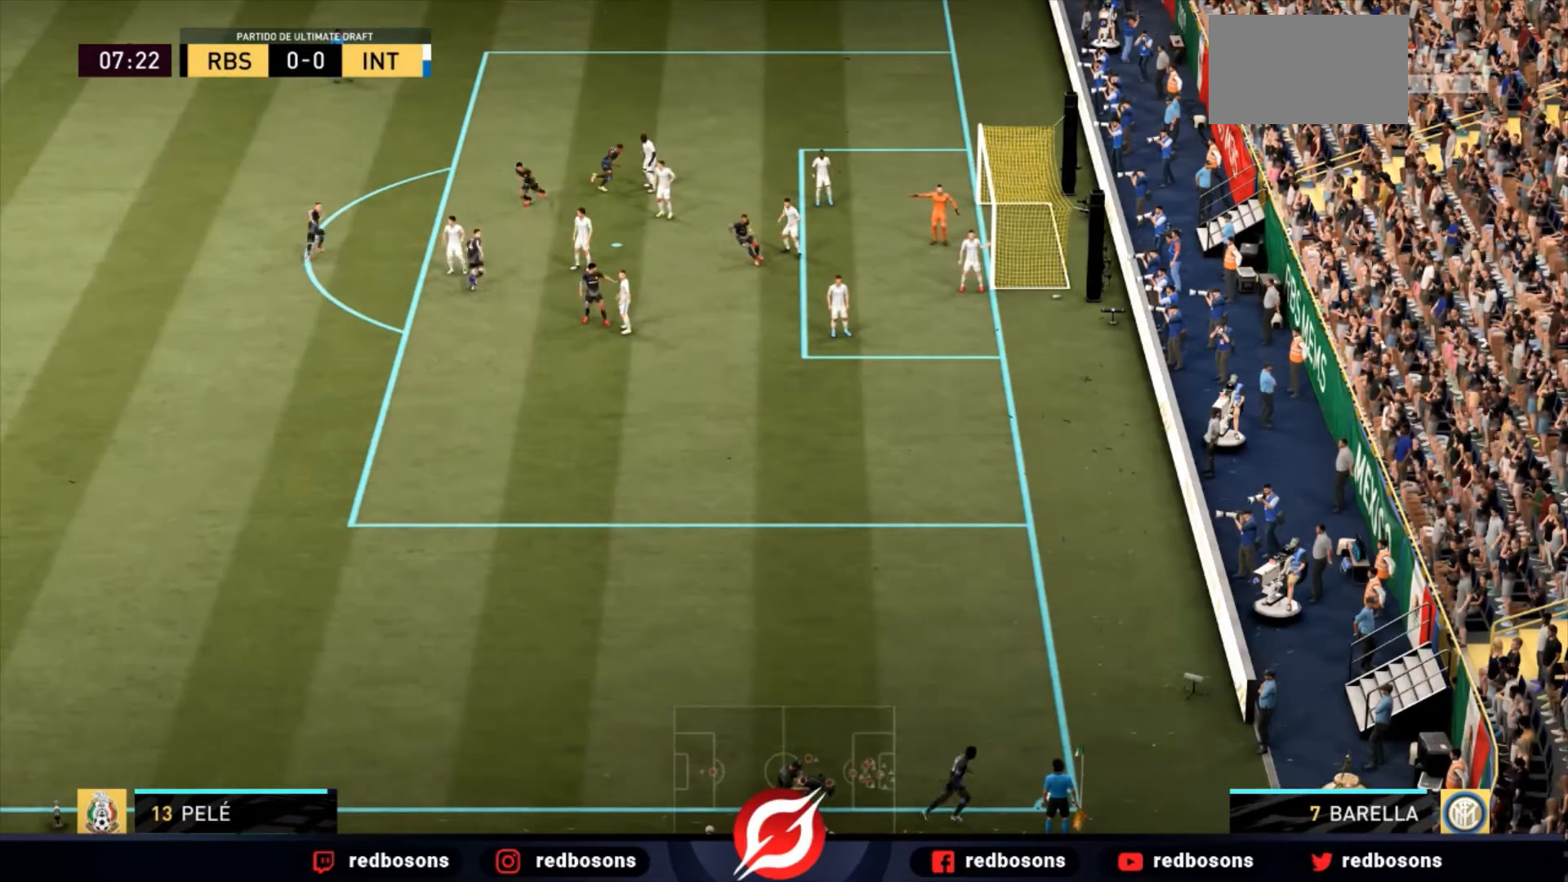
Gameplay with a controller (Xbox layout); each line is a JSON object with the inputs held at the frame after it. "events" lists button and stick changes between this image and that frame as [ms after this image, input, new state], when the widget could be followed in between. Not read: L3 R3 left_stick right_stick.
{"buttons": ["START"], "events": [[500, "START", "down"]]}
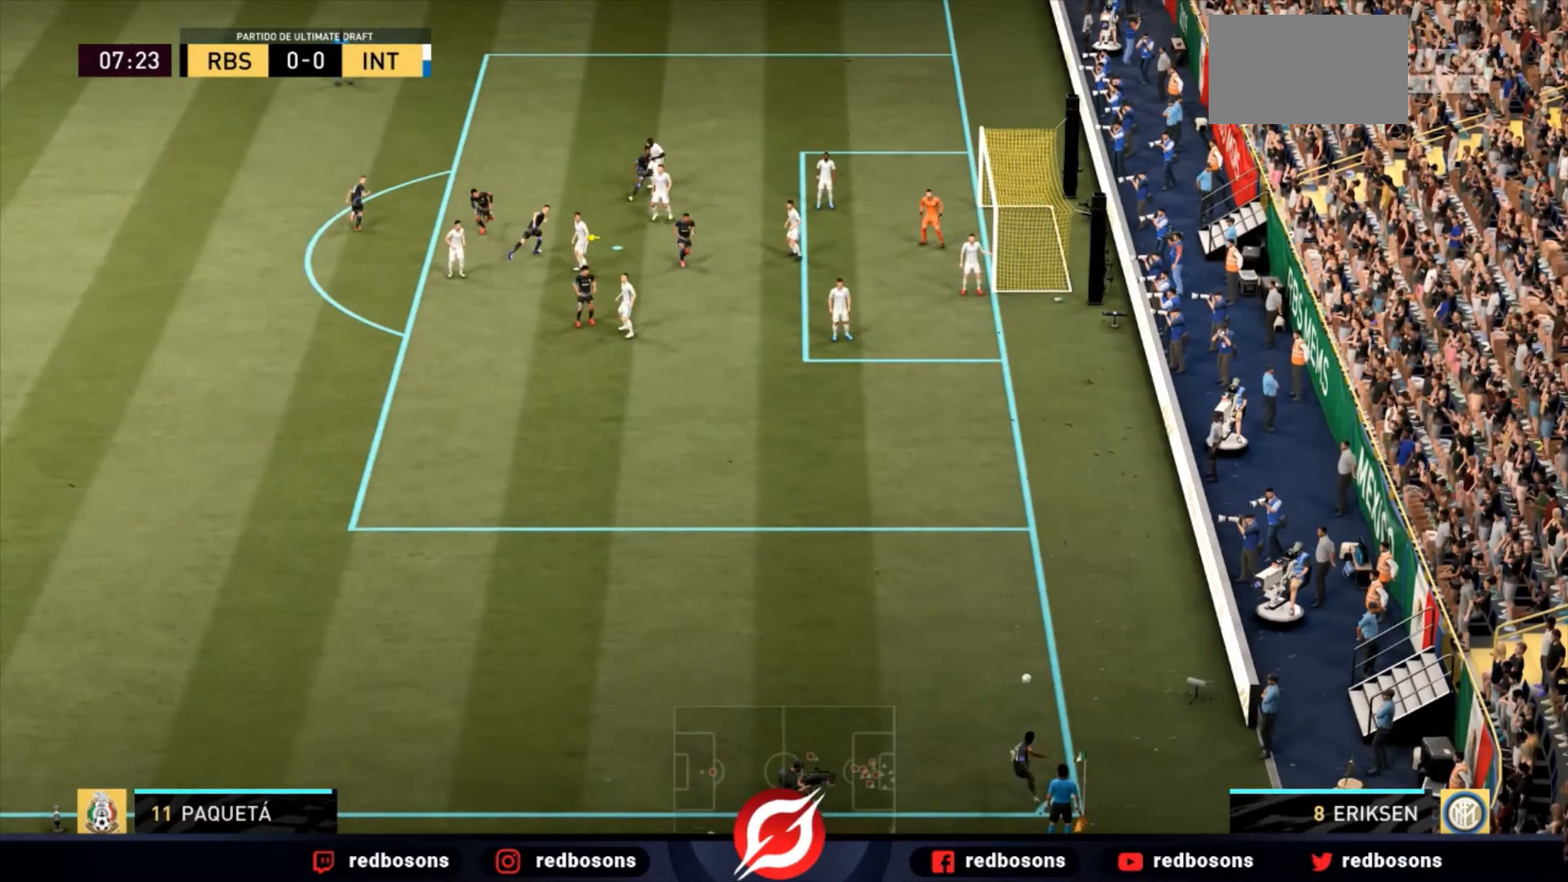
{"buttons": [], "events": [[233, "START", "up"]]}
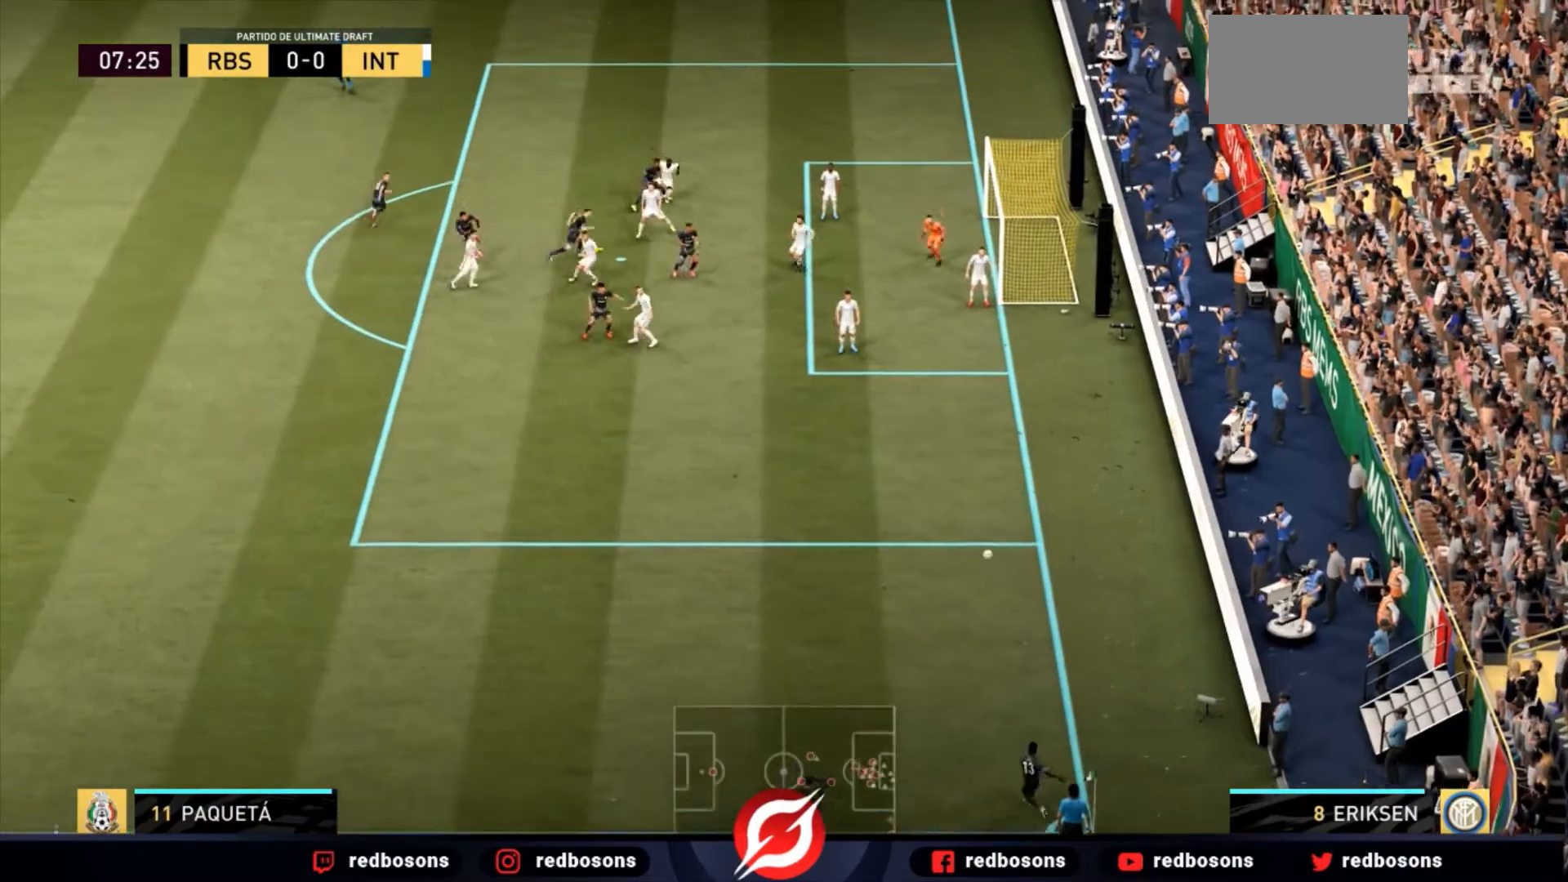
{"buttons": [], "events": []}
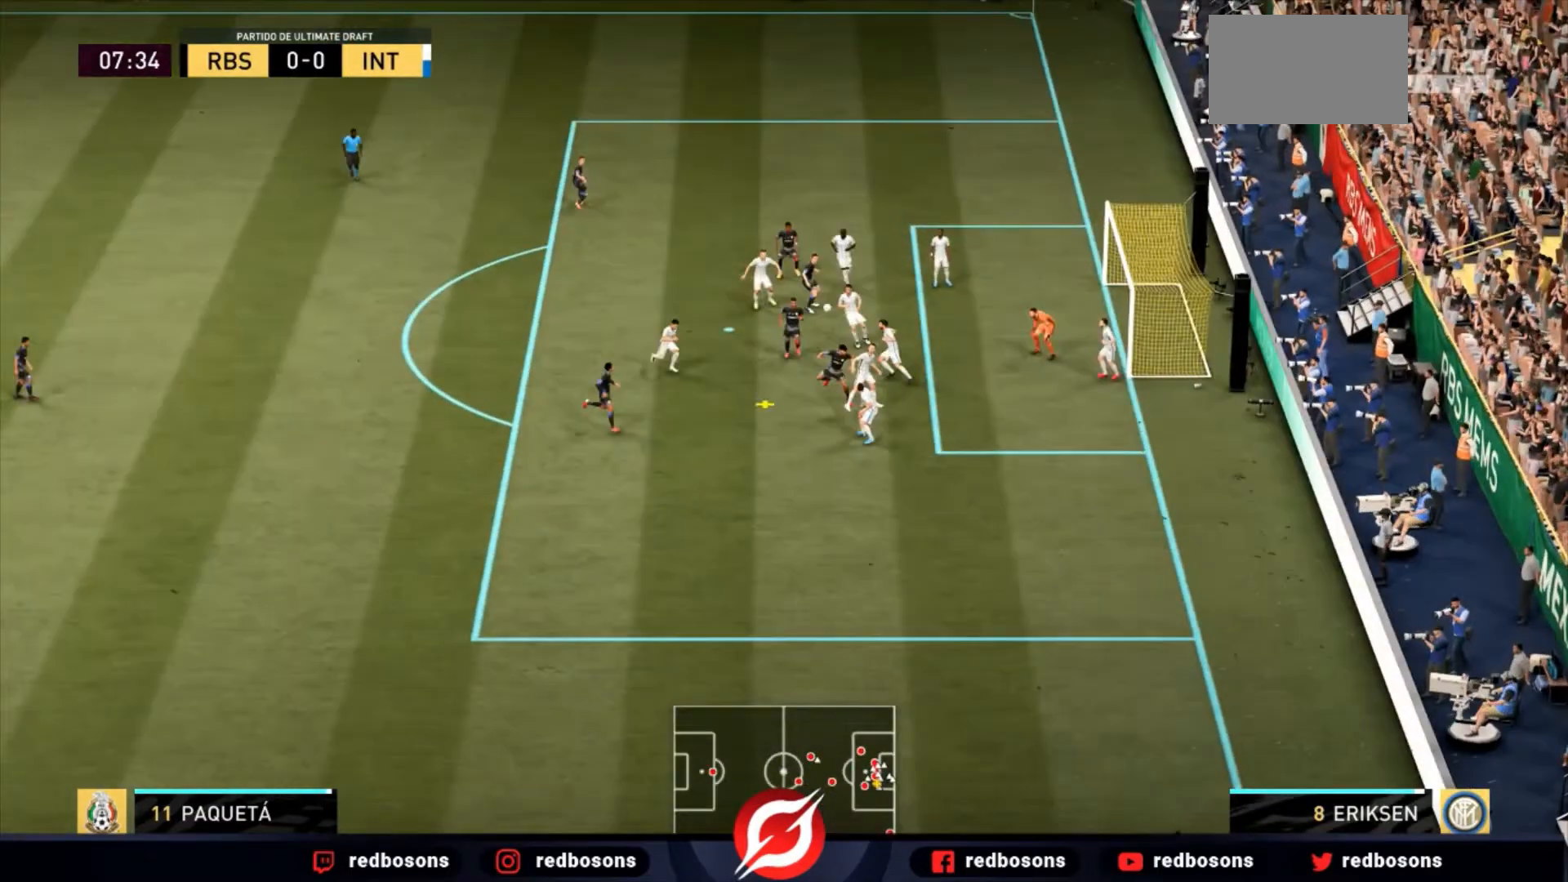
{"buttons": [], "events": []}
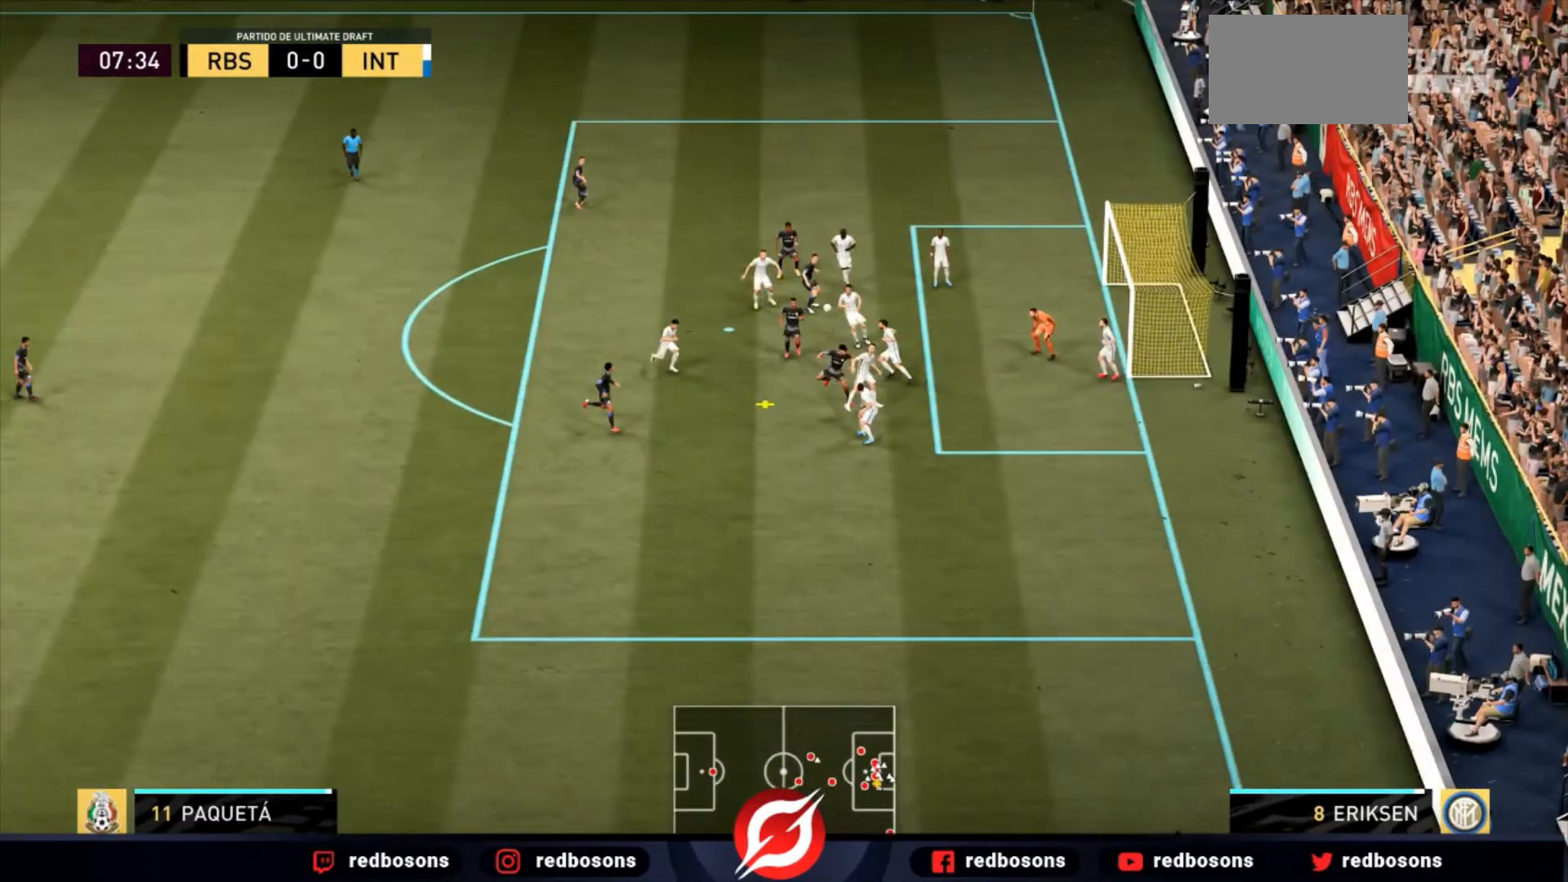
{"buttons": [], "events": []}
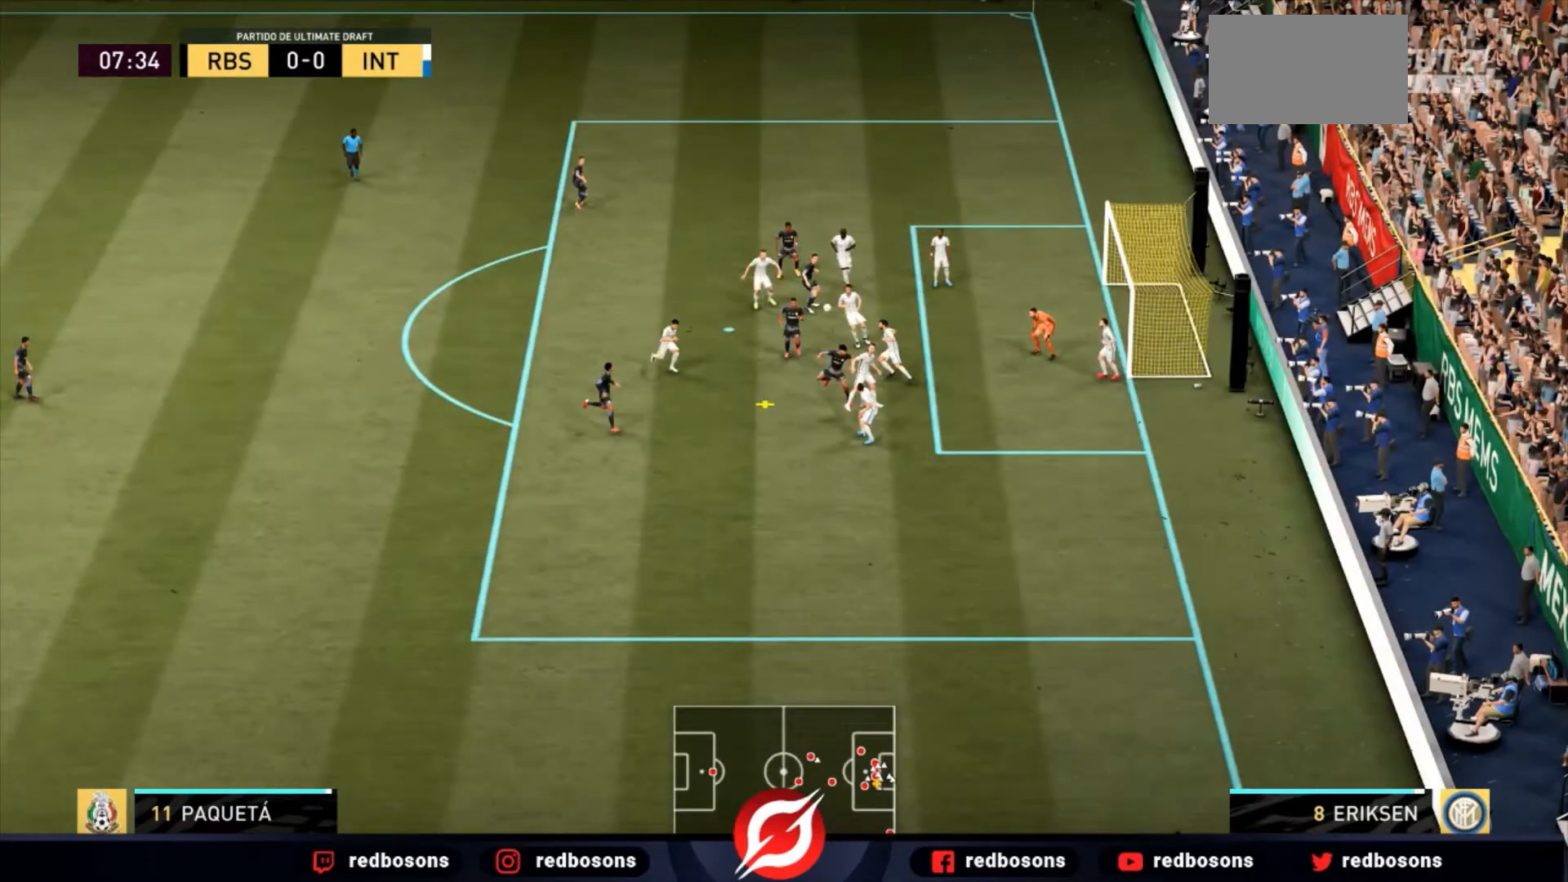
{"buttons": [], "events": []}
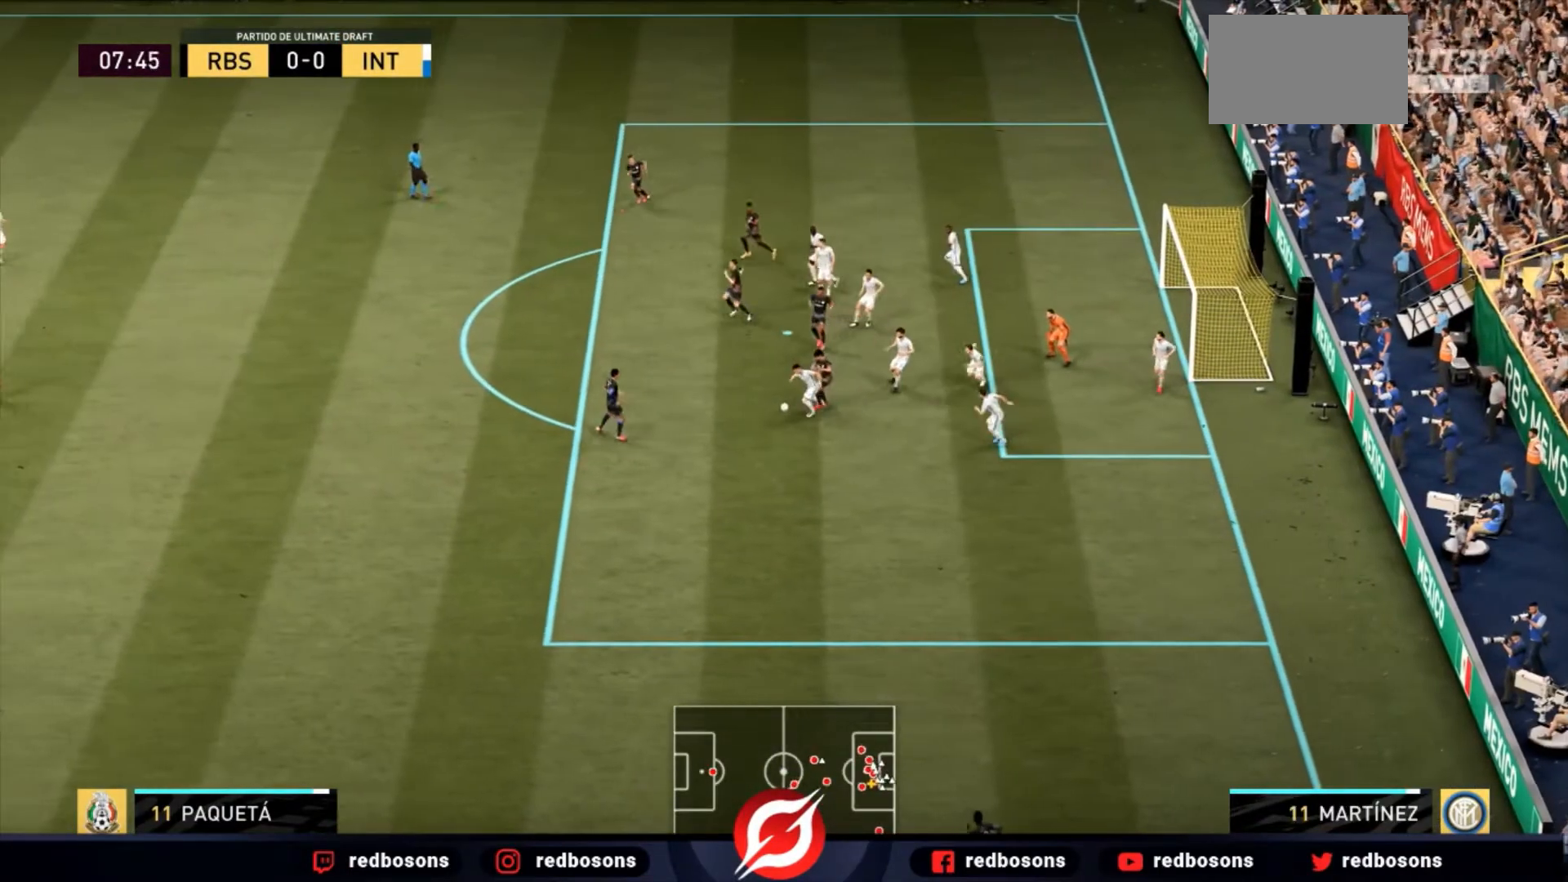
{"buttons": [], "events": [[300, "L1", "down"], [433, "L1", "up"]]}
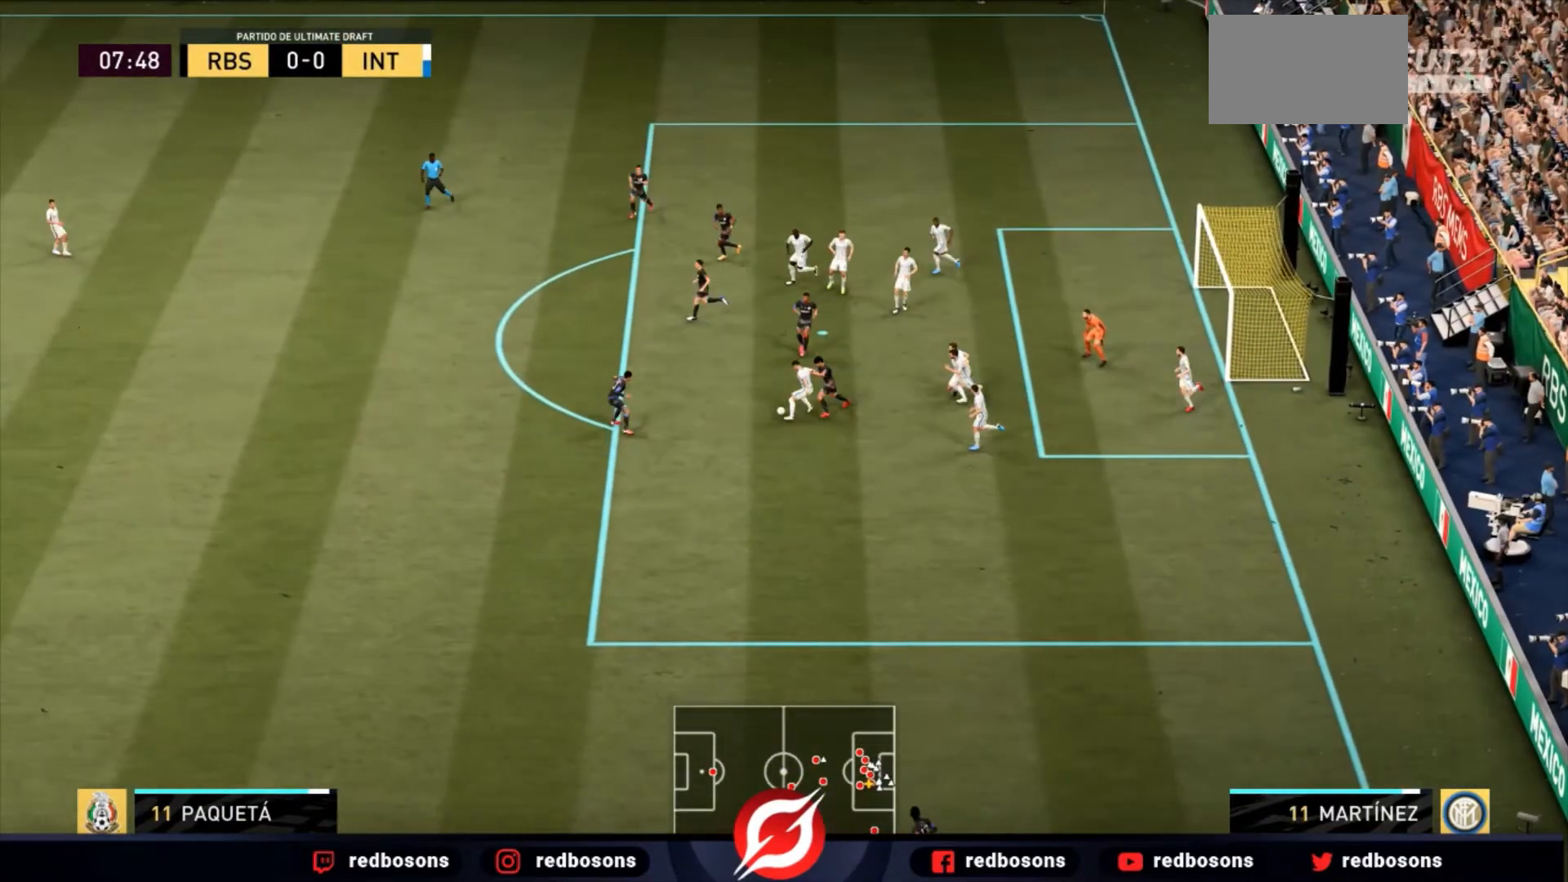
{"buttons": [], "events": []}
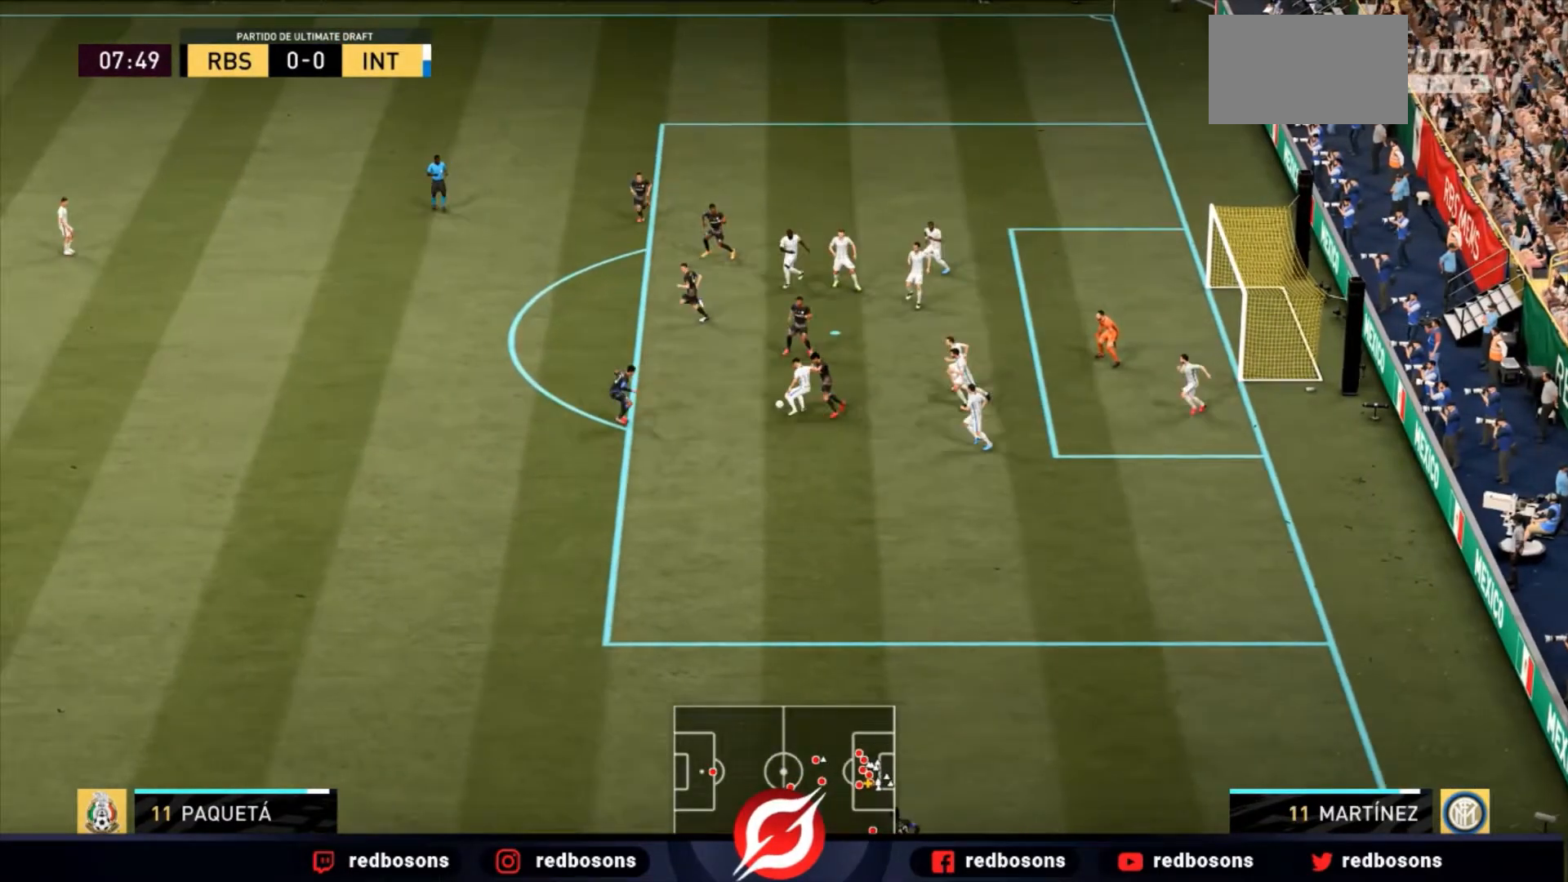
{"buttons": [], "events": []}
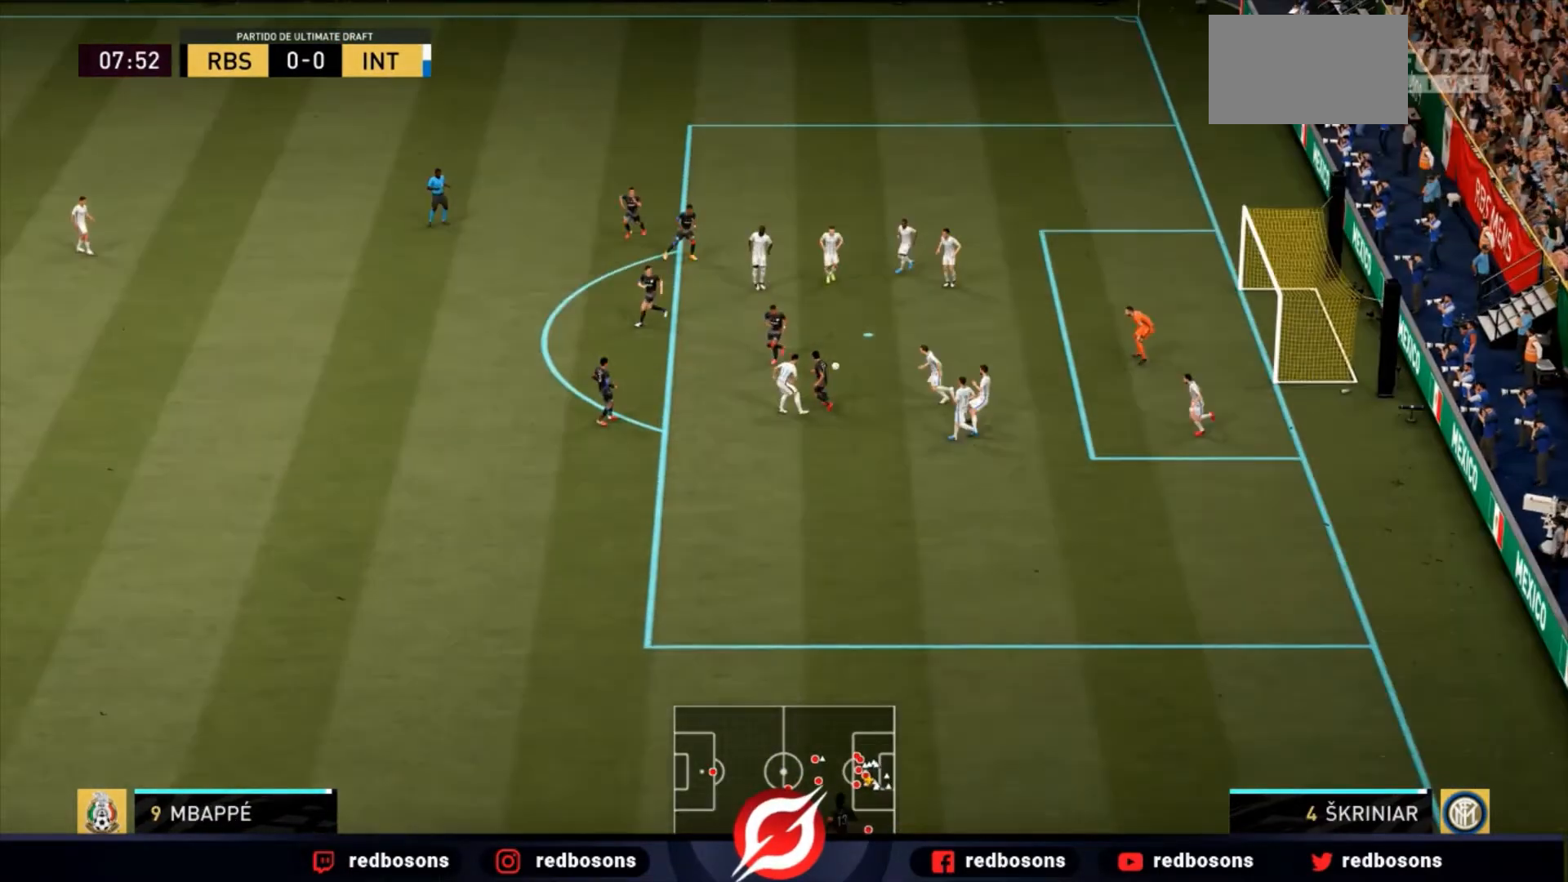
{"buttons": [], "events": []}
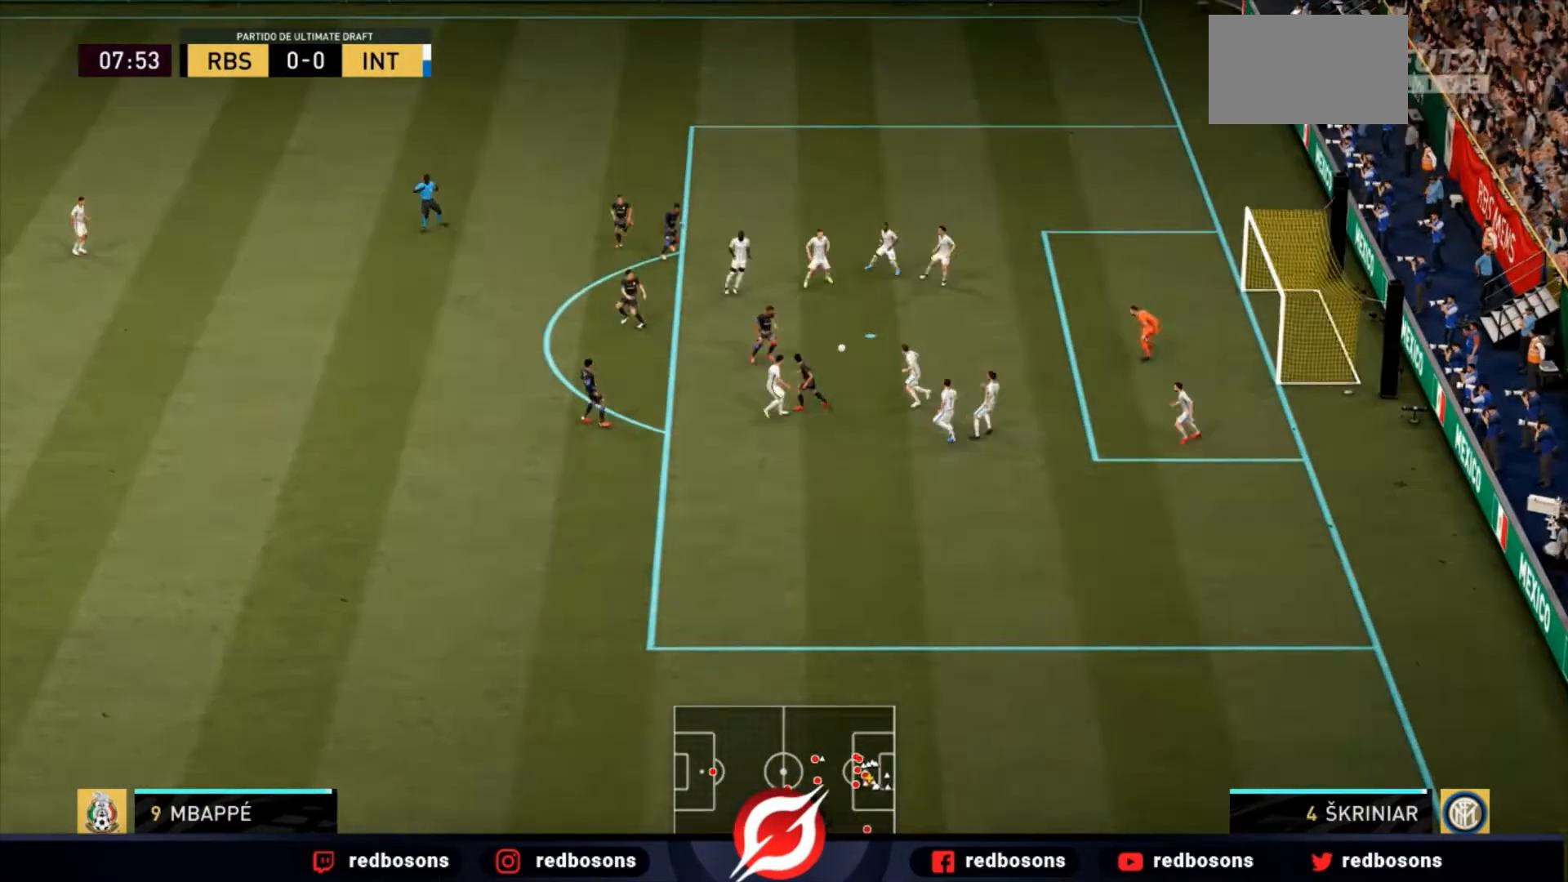
{"buttons": ["L2"]}
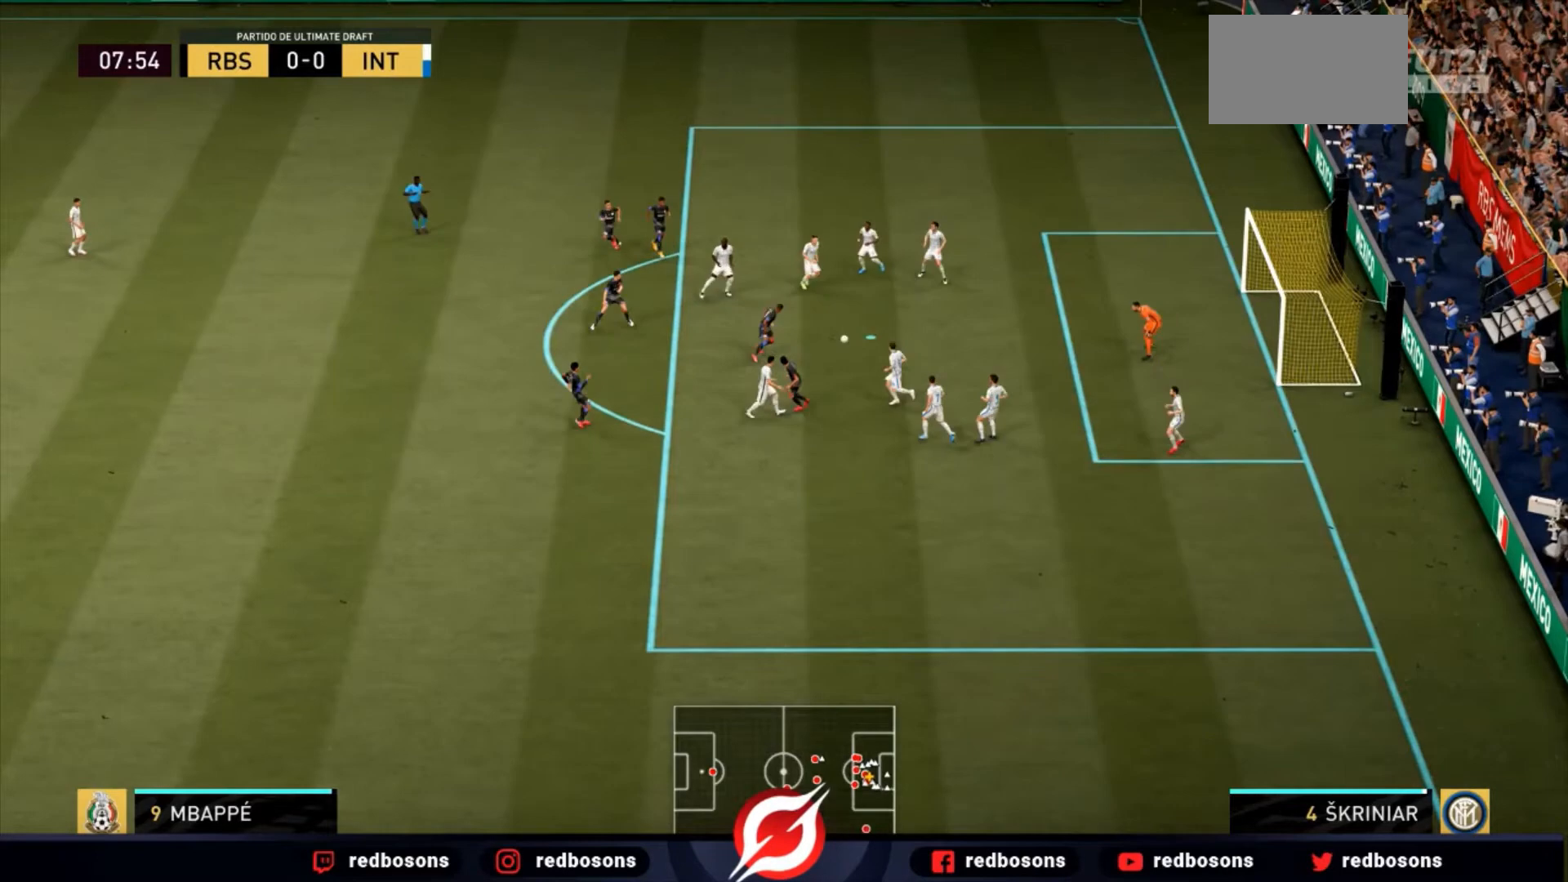
{"buttons": ["R2"], "events": [[267, "L2", "up"], [467, "R2", "down"]]}
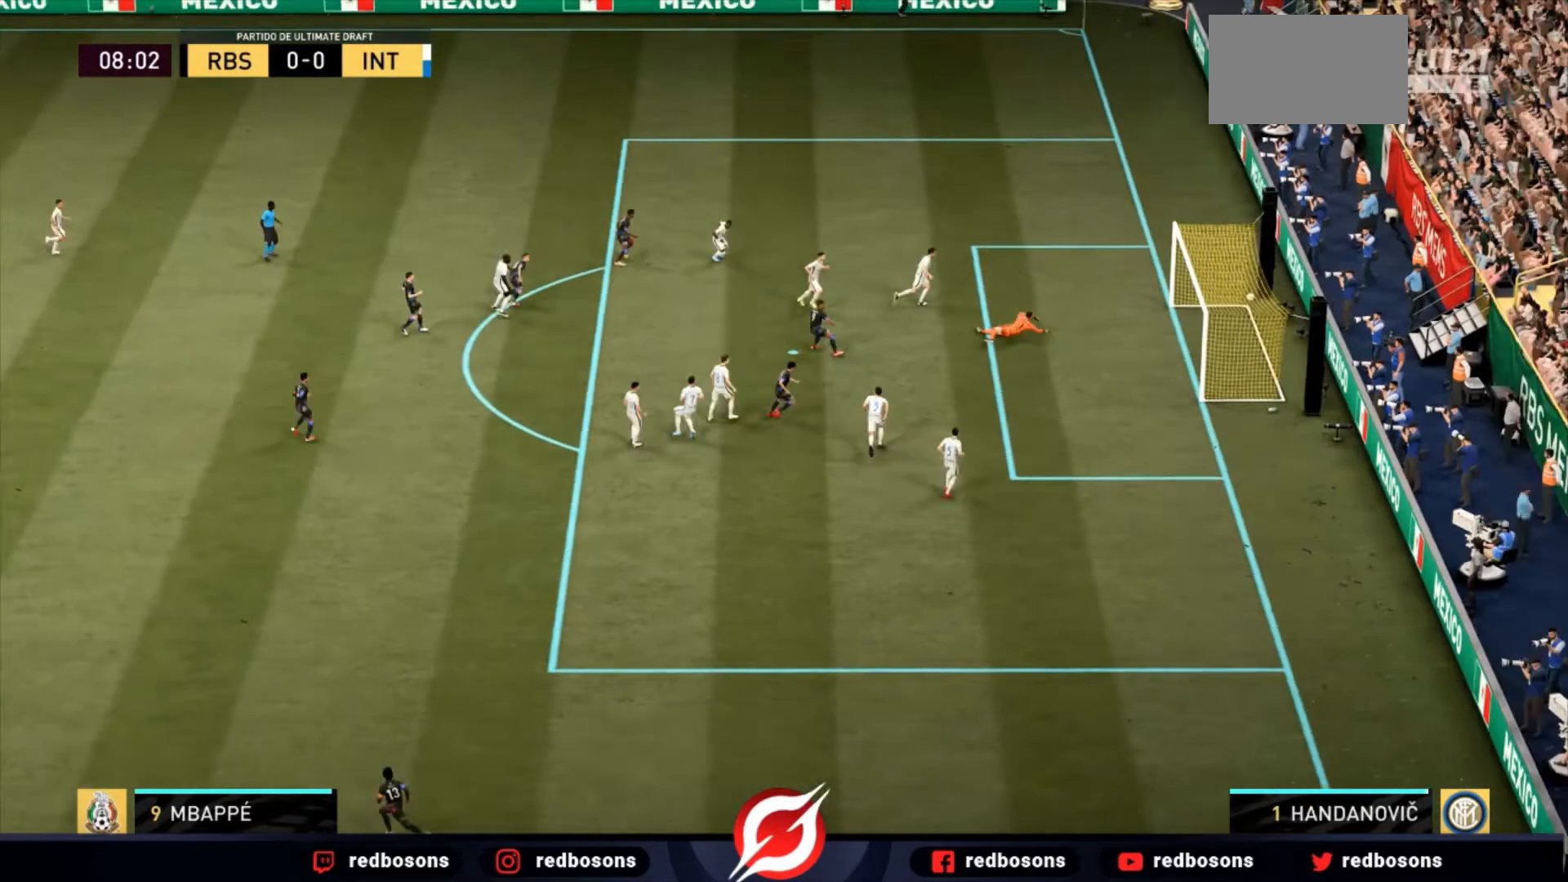
{"buttons": [], "events": [[100, "R2", "up"]]}
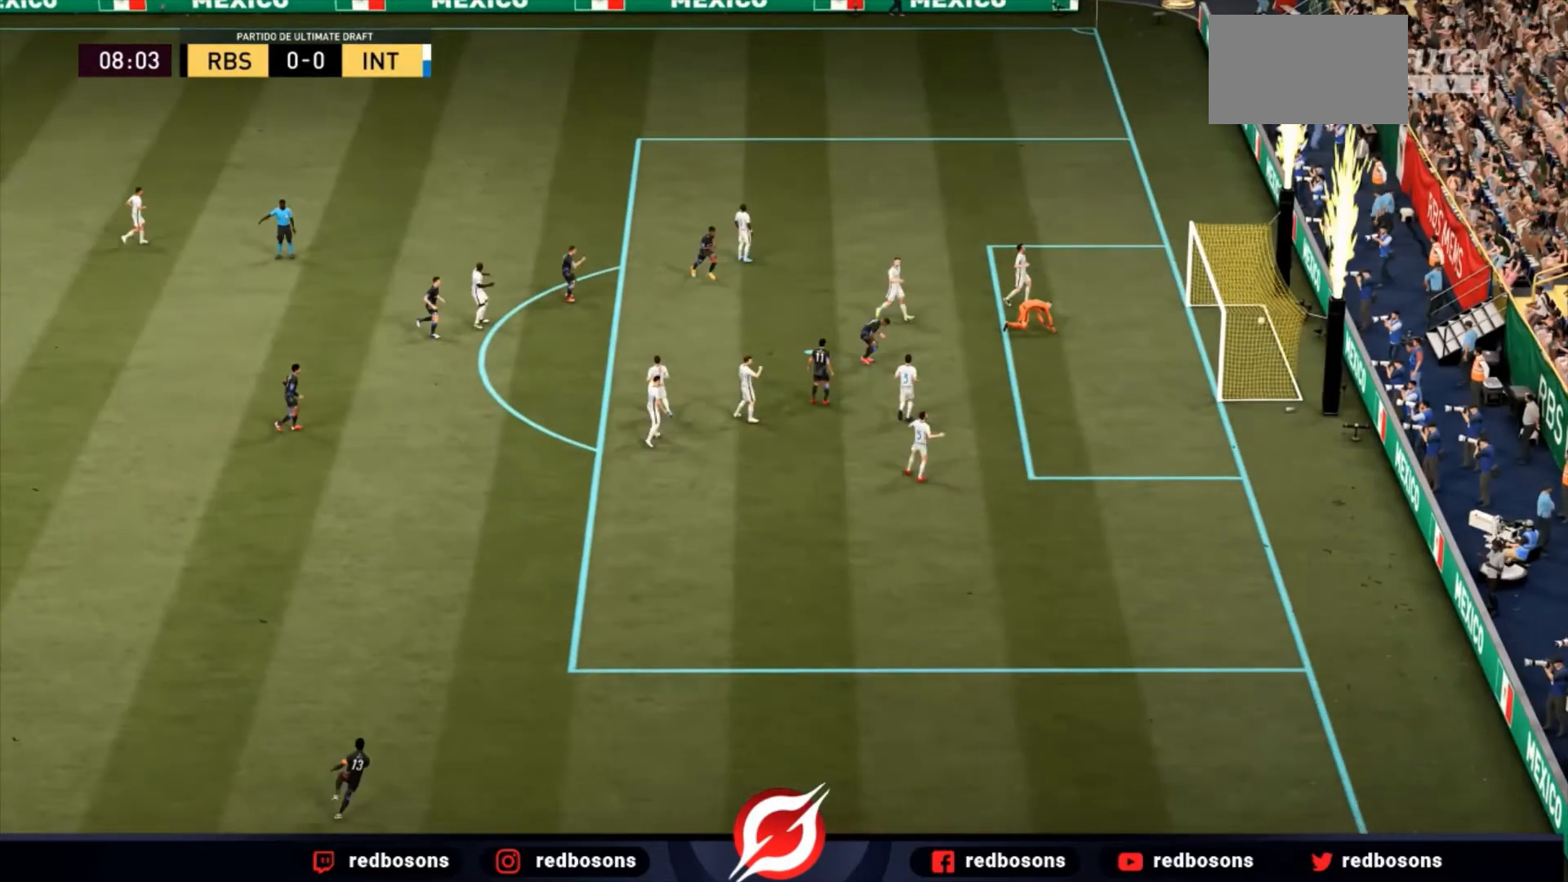
{"buttons": [], "events": []}
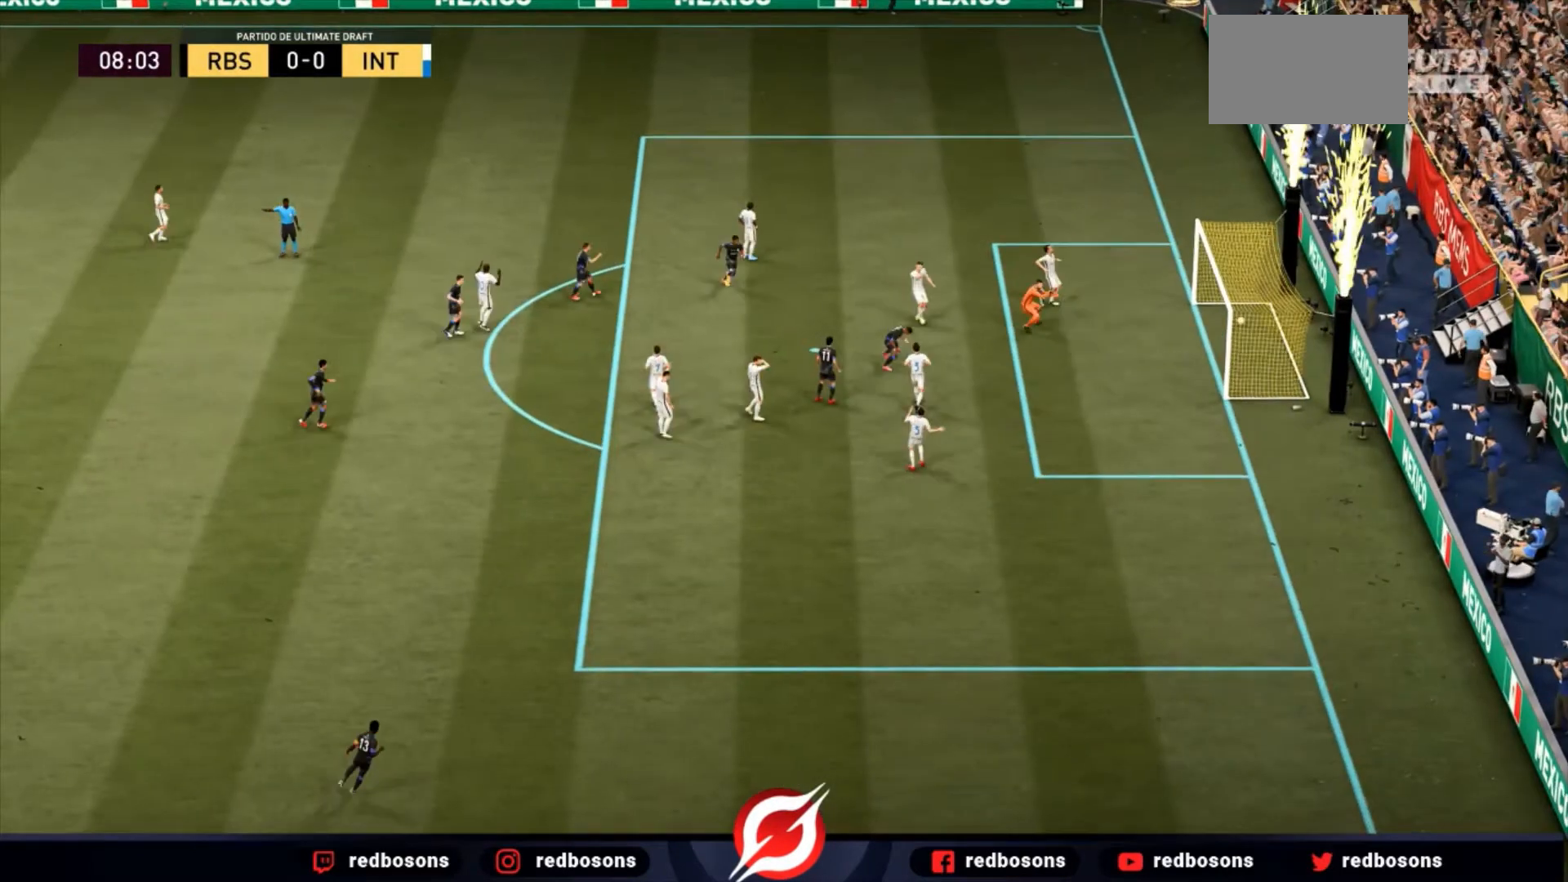
{"buttons": [], "events": []}
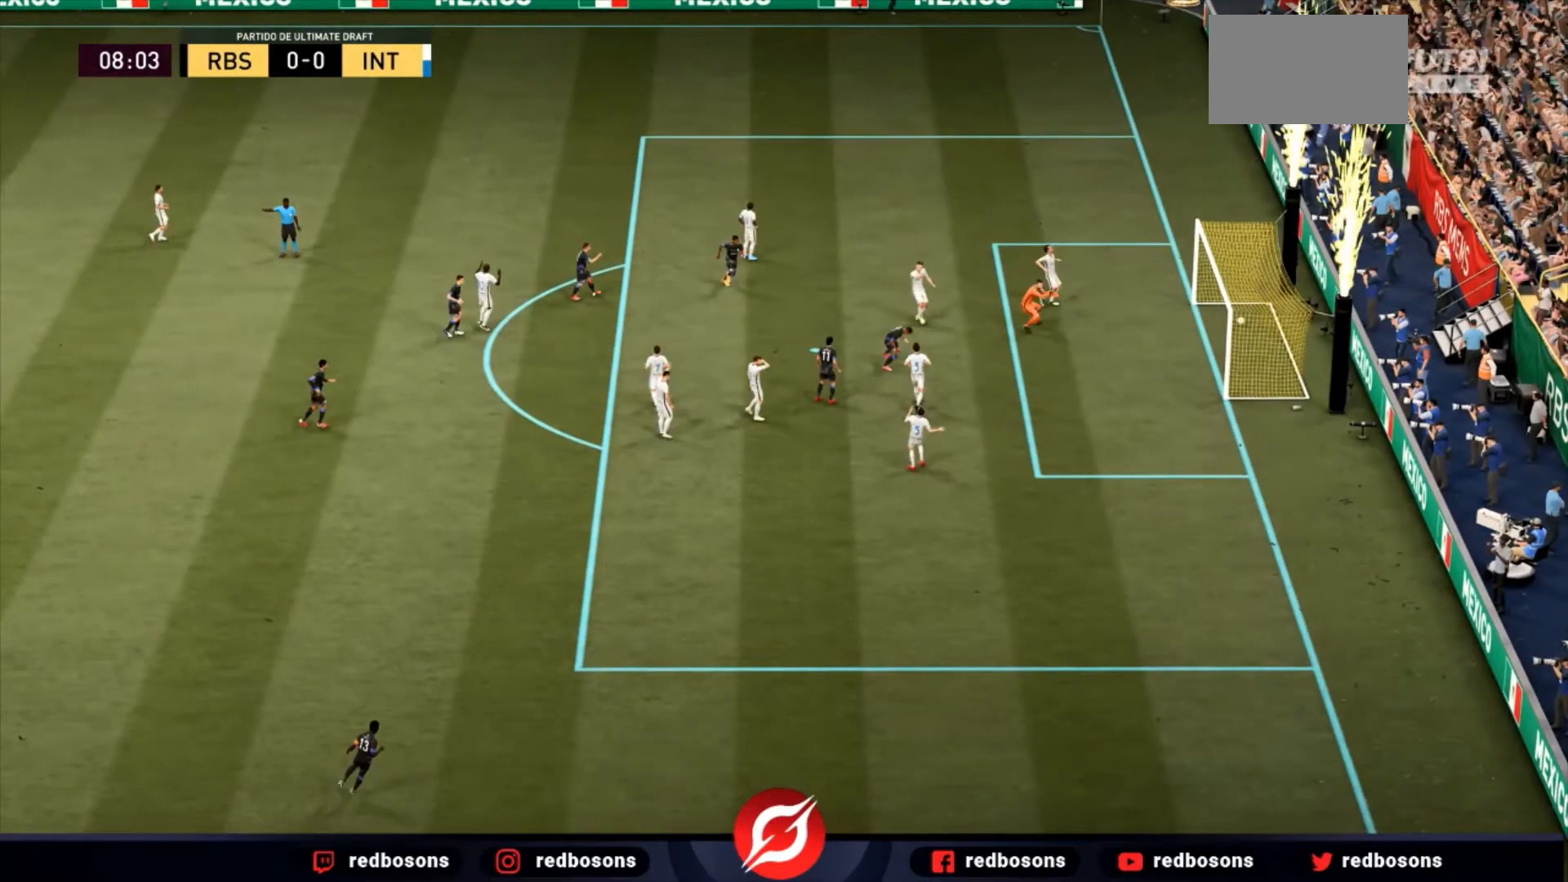
{"buttons": [], "events": []}
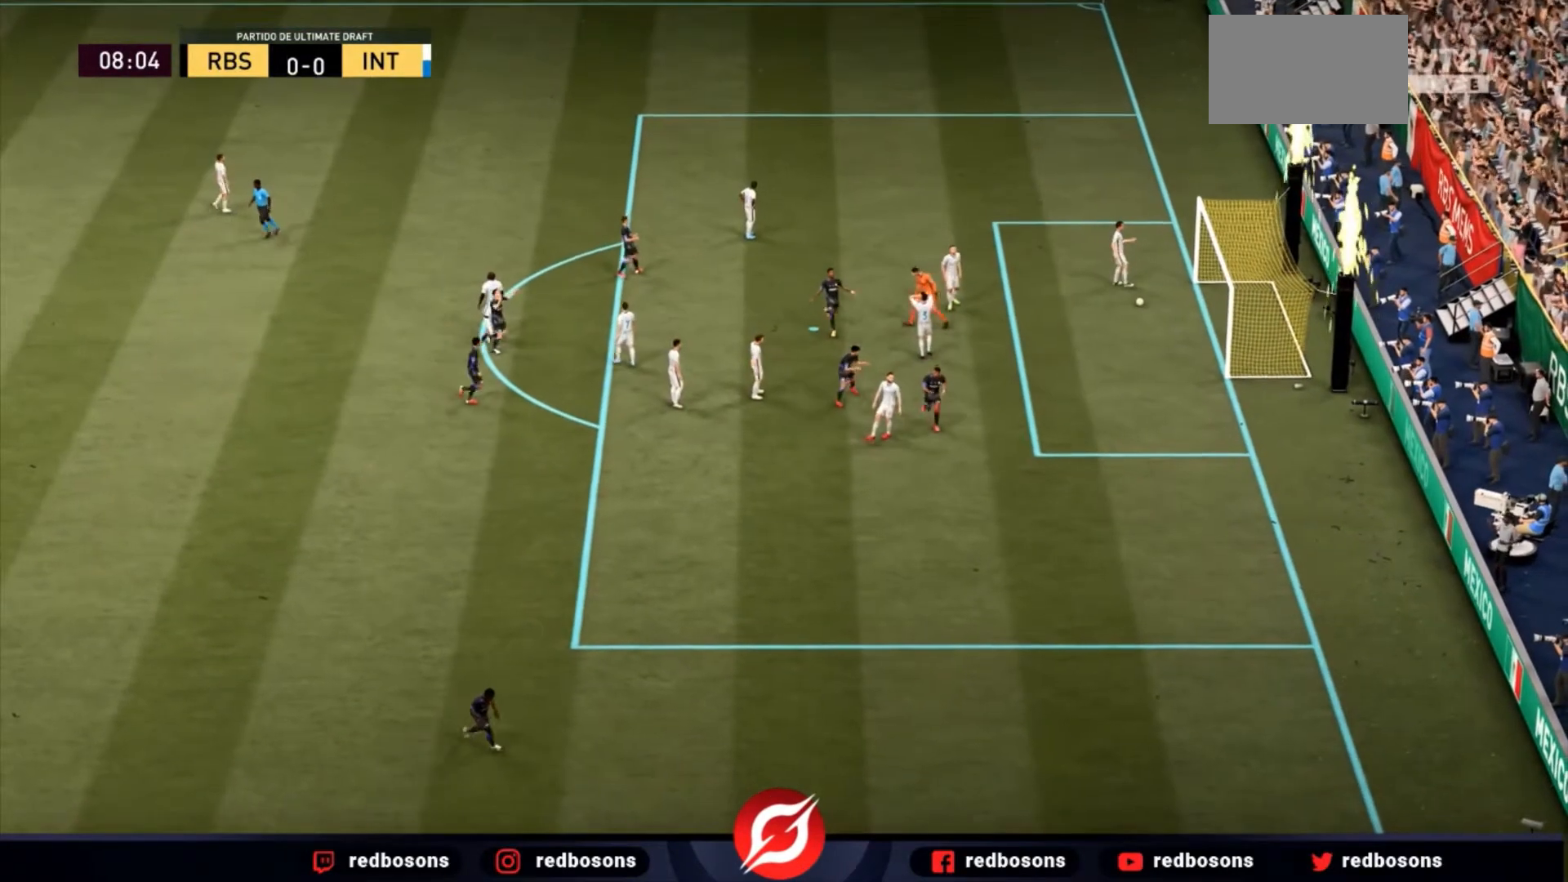
{"buttons": []}
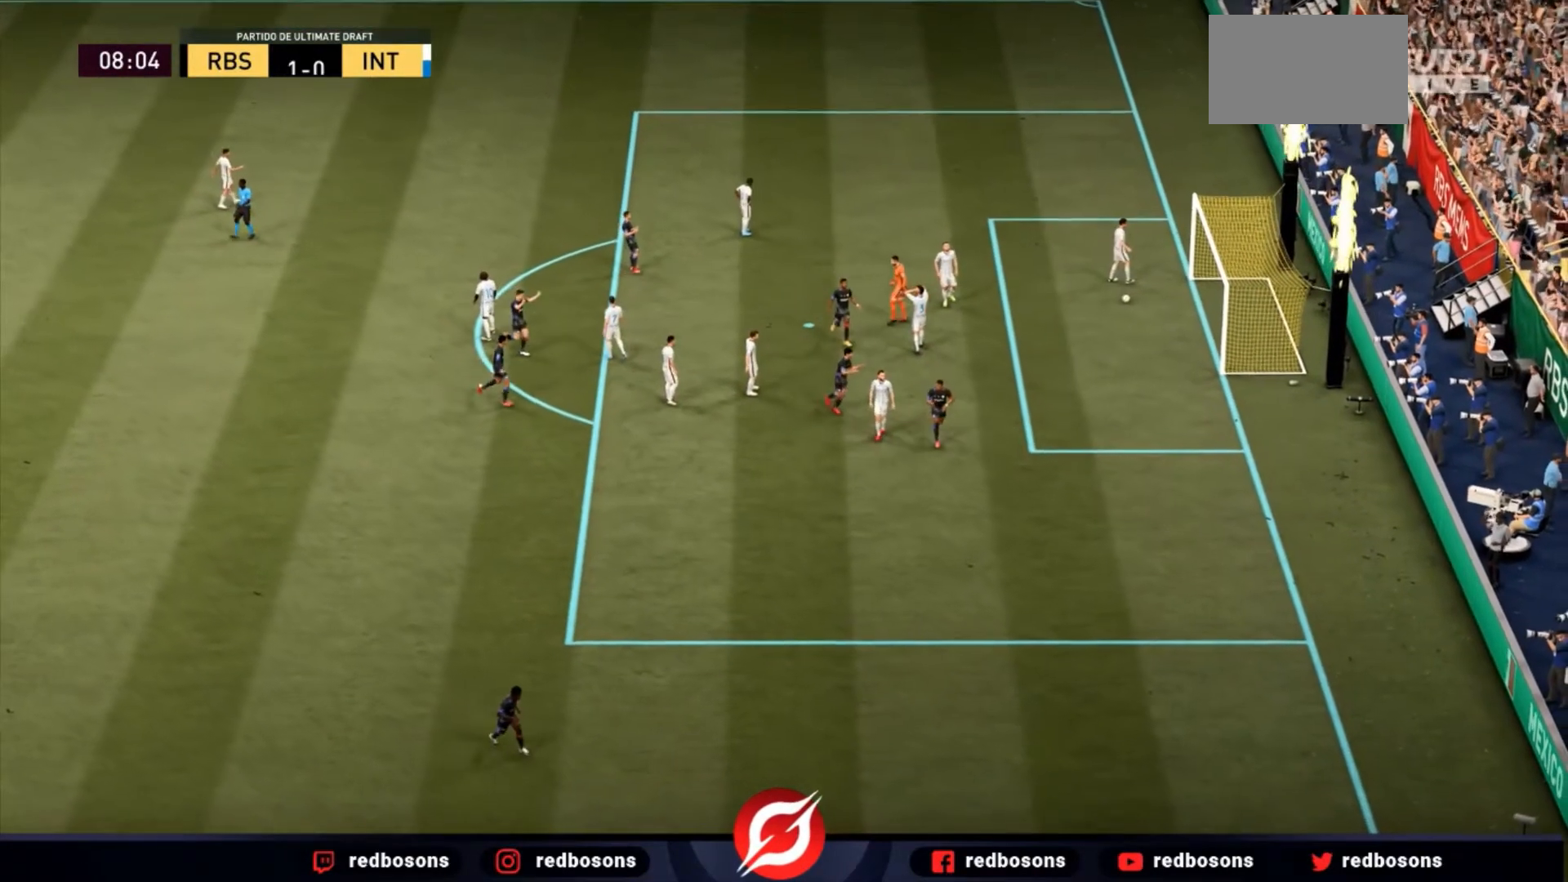
{"buttons": [], "events": []}
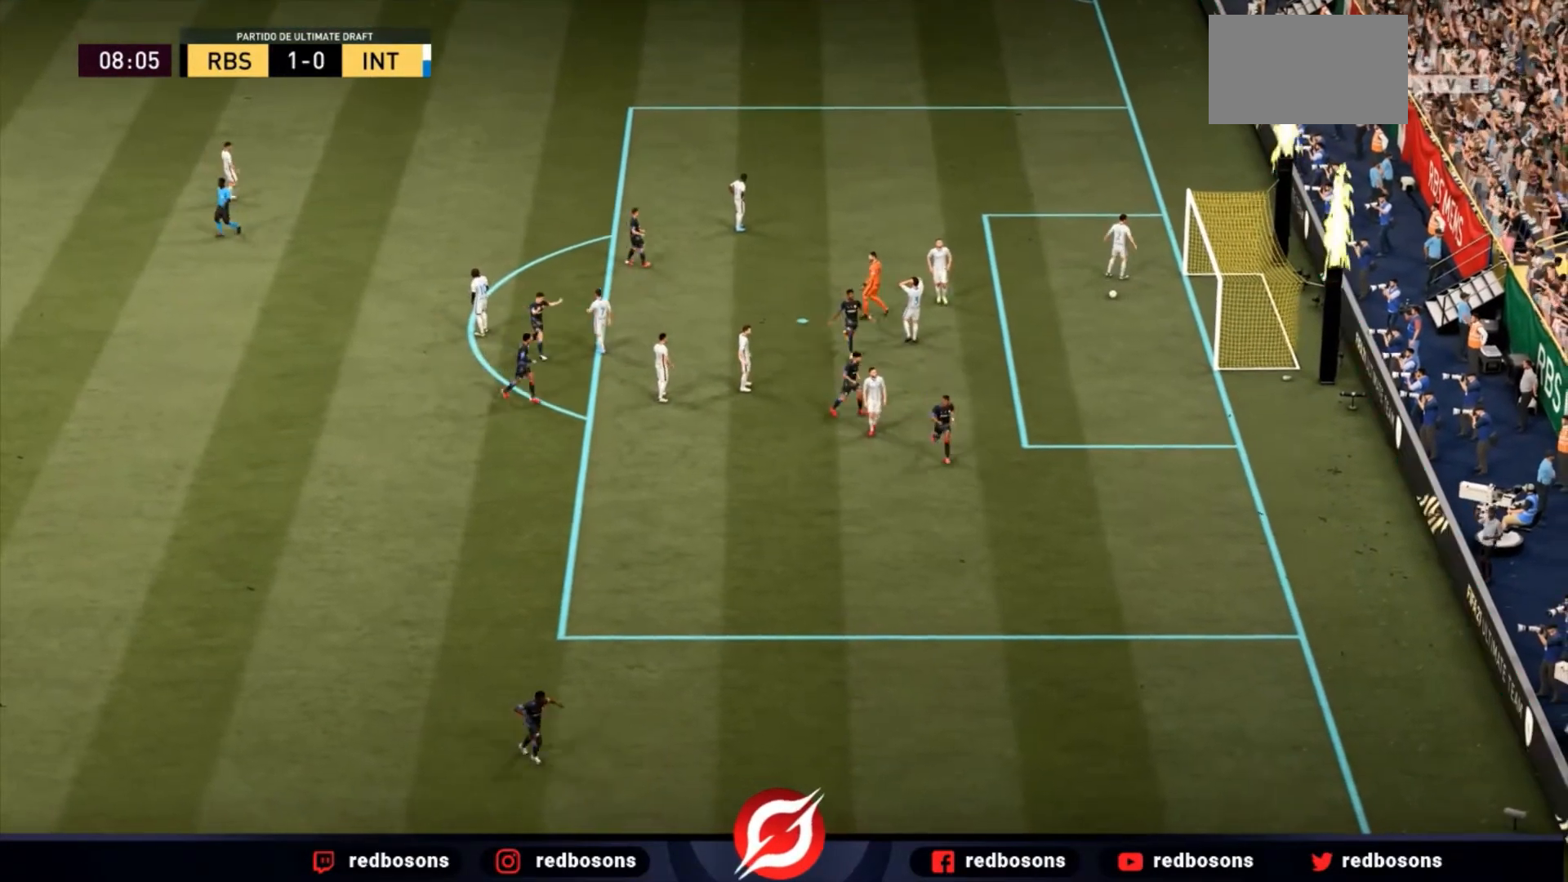
{"buttons": ["SELECT"], "events": [[367, "SELECT", "down"]]}
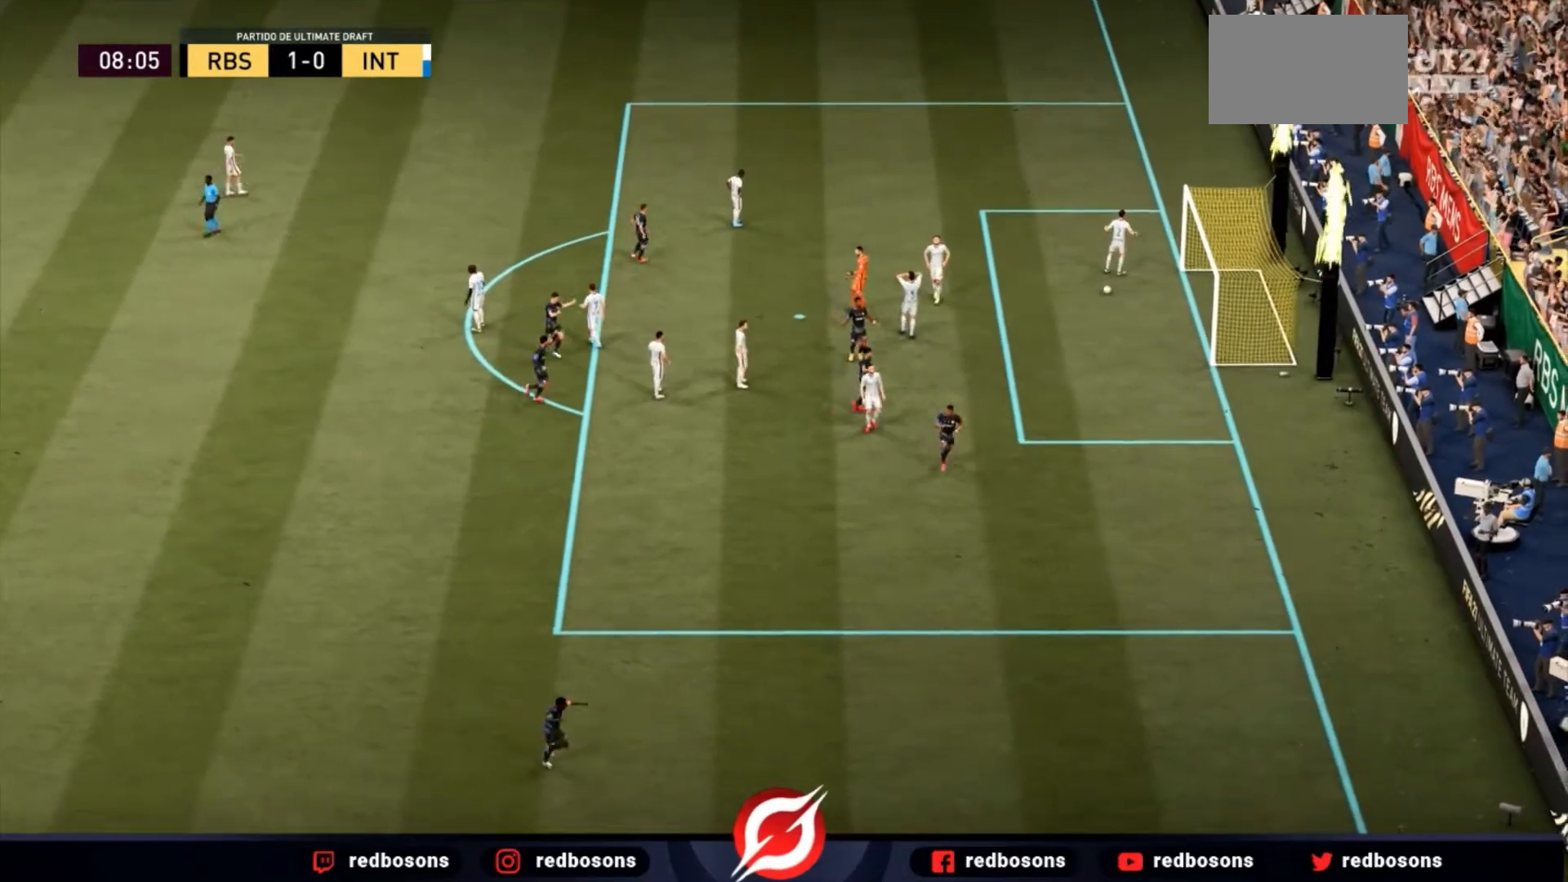
{"buttons": [], "events": [[67, "SELECT", "up"]]}